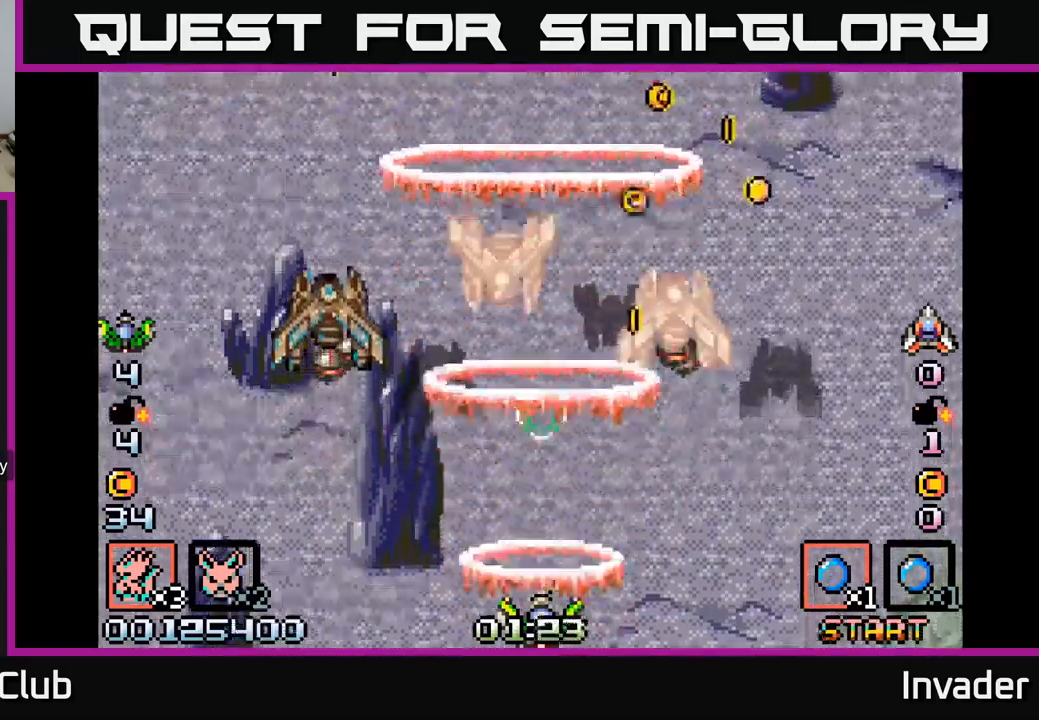
Gameplay with a controller (Xbox layout); each line is a JSON object with the inputs held at the frame after it. "events" lists button and stick changes between this image and that frame as [ms after this image, input, new state], when the widget could be followed in between. Not read: left_stick.
{"buttons": [], "right_stick": "center", "events": [[16, "B", "down"], [133, "B", "up"], [200, "B", "down"], [300, "B", "up"], [366, "B", "down"], [483, "B", "up"]]}
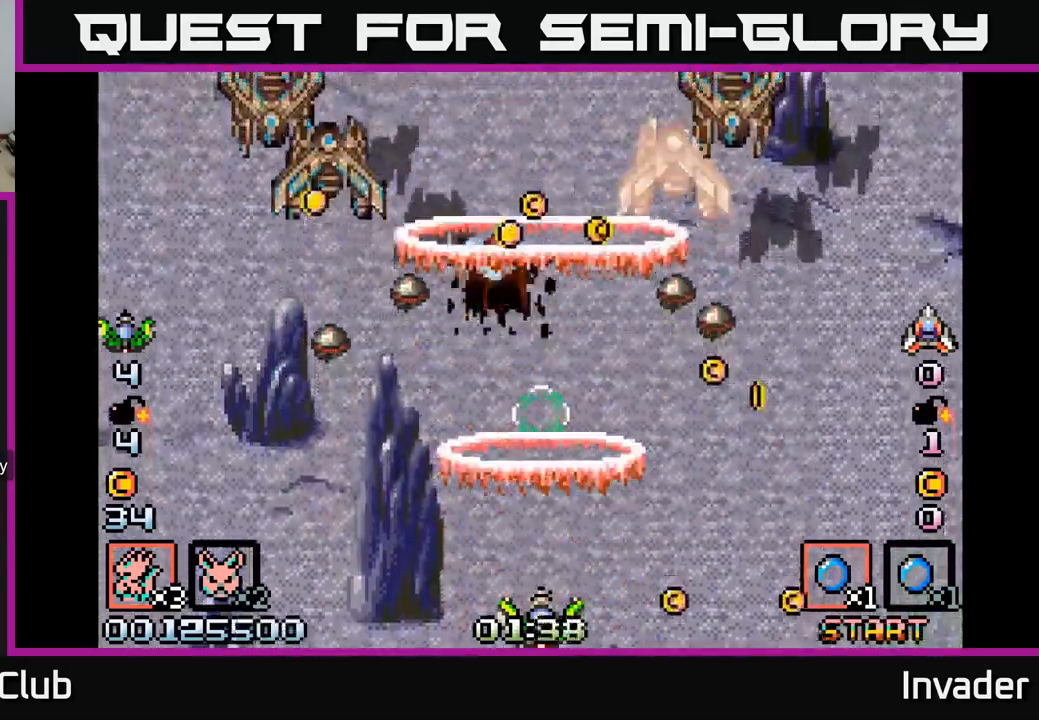
{"buttons": ["B"], "right_stick": "center", "events": [[50, "B", "down"], [150, "B", "up"], [216, "B", "down"], [350, "B", "up"], [383, "B", "down"]]}
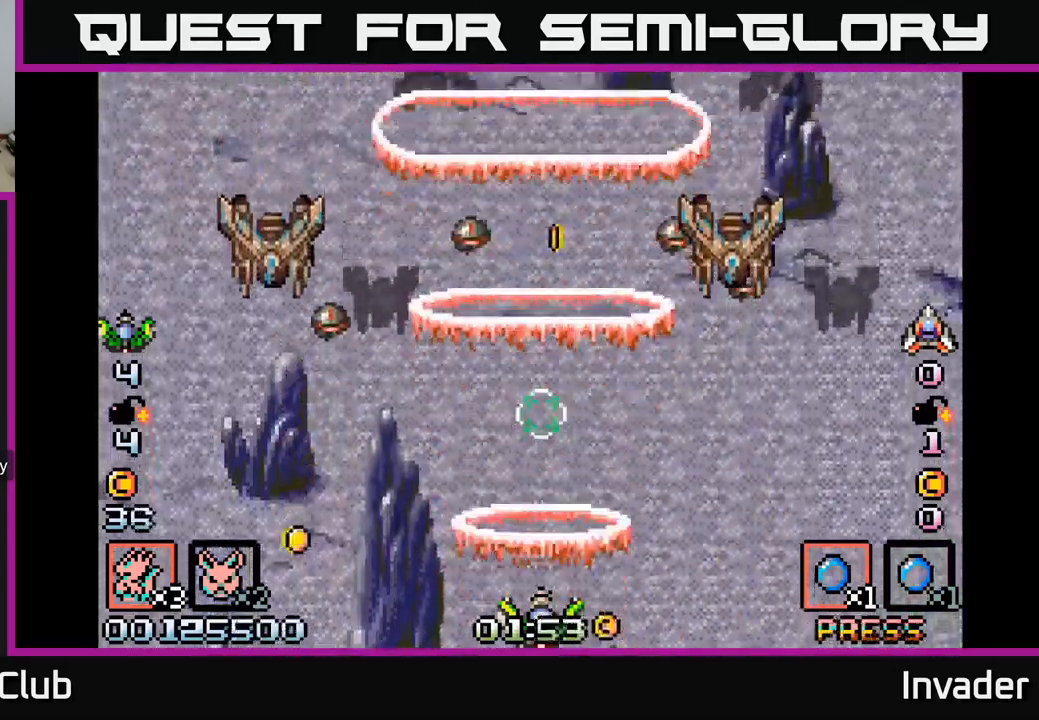
{"buttons": ["B"], "right_stick": "center", "events": [[16, "B", "up"], [50, "DPAD_RIGHT", "down"], [66, "B", "down"], [133, "DPAD_UP", "down"], [150, "DPAD_RIGHT", "up"], [216, "B", "up"], [216, "DPAD_UP", "up"], [233, "DPAD_RIGHT", "down"], [250, "B", "down"], [333, "DPAD_RIGHT", "up"], [383, "B", "up"], [433, "B", "down"]]}
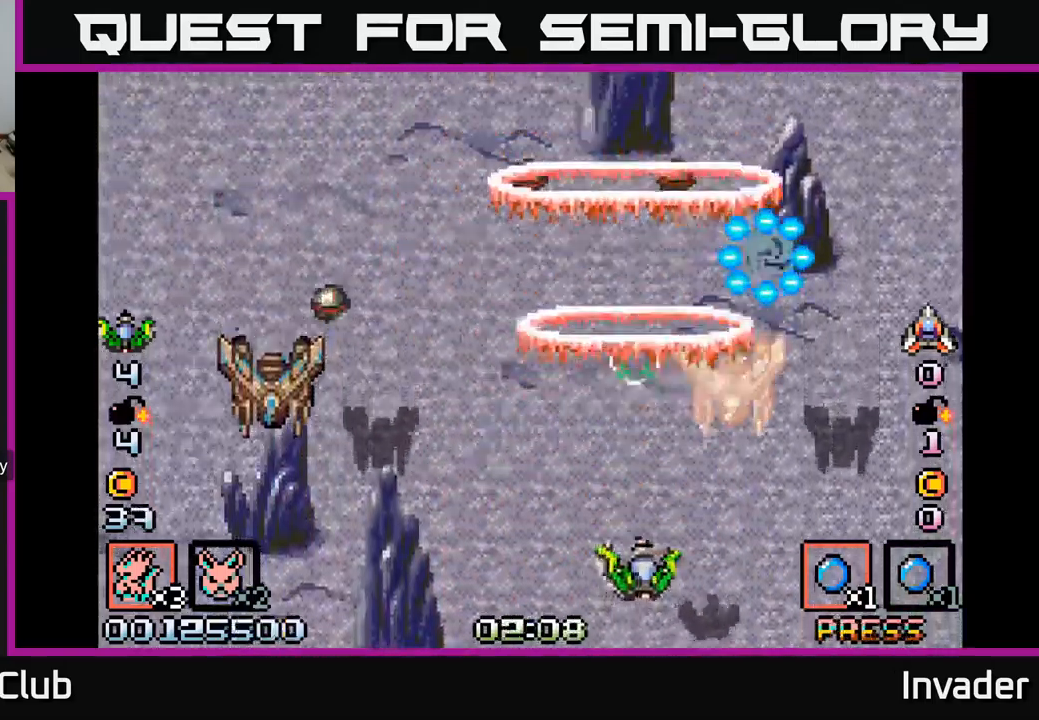
{"buttons": ["B"], "right_stick": "center", "events": [[16, "DPAD_DOWN", "down"], [16, "DPAD_RIGHT", "down"], [83, "B", "up"], [116, "DPAD_RIGHT", "up"], [133, "B", "down"], [166, "DPAD_DOWN", "up"], [250, "B", "up"], [316, "B", "down"], [450, "B", "up"], [500, "B", "down"]]}
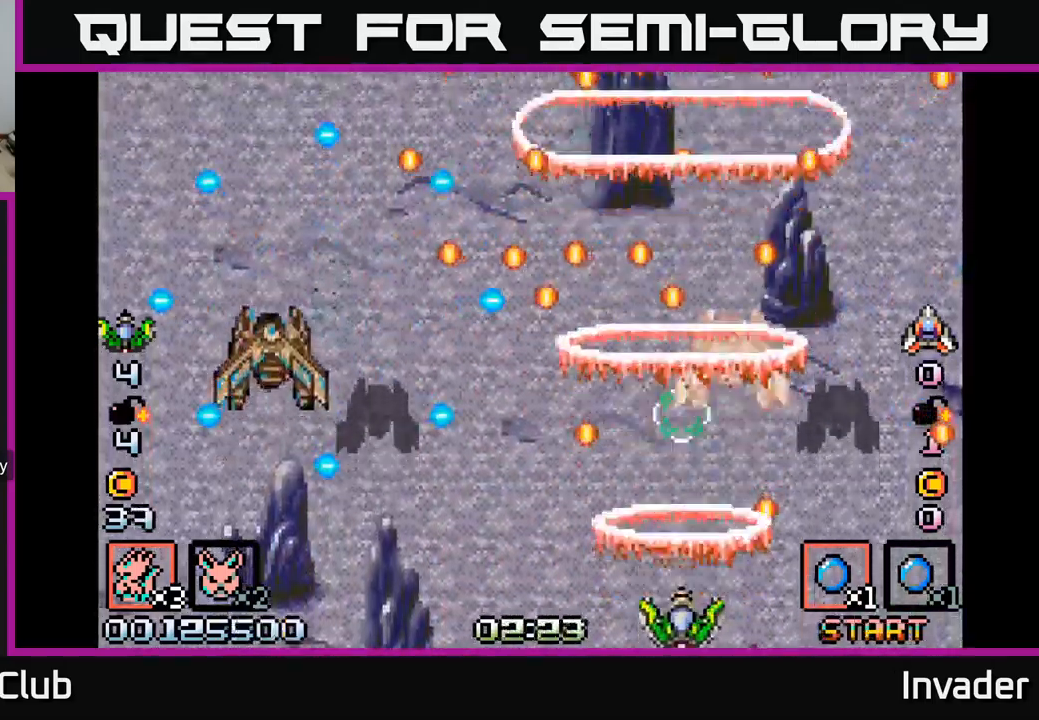
{"buttons": ["B", "DPAD_UP"], "right_stick": "center", "events": [[133, "B", "up"], [200, "B", "down"], [316, "B", "up"], [333, "DPAD_RIGHT", "down"], [383, "B", "down"], [433, "DPAD_UP", "down"], [483, "DPAD_RIGHT", "up"]]}
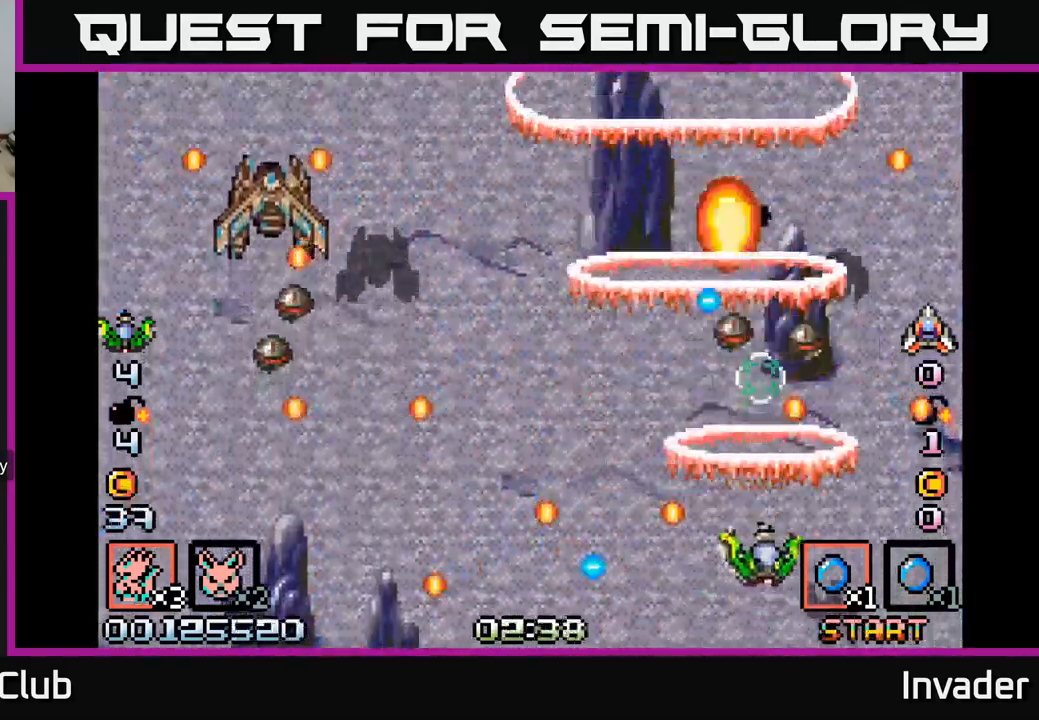
{"buttons": ["B", "DPAD_LEFT"], "right_stick": "center", "events": [[16, "B", "up"], [66, "B", "down"], [66, "DPAD_UP", "up"], [216, "B", "up"], [266, "B", "down"], [400, "B", "up"], [416, "DPAD_LEFT", "down"], [466, "B", "down"]]}
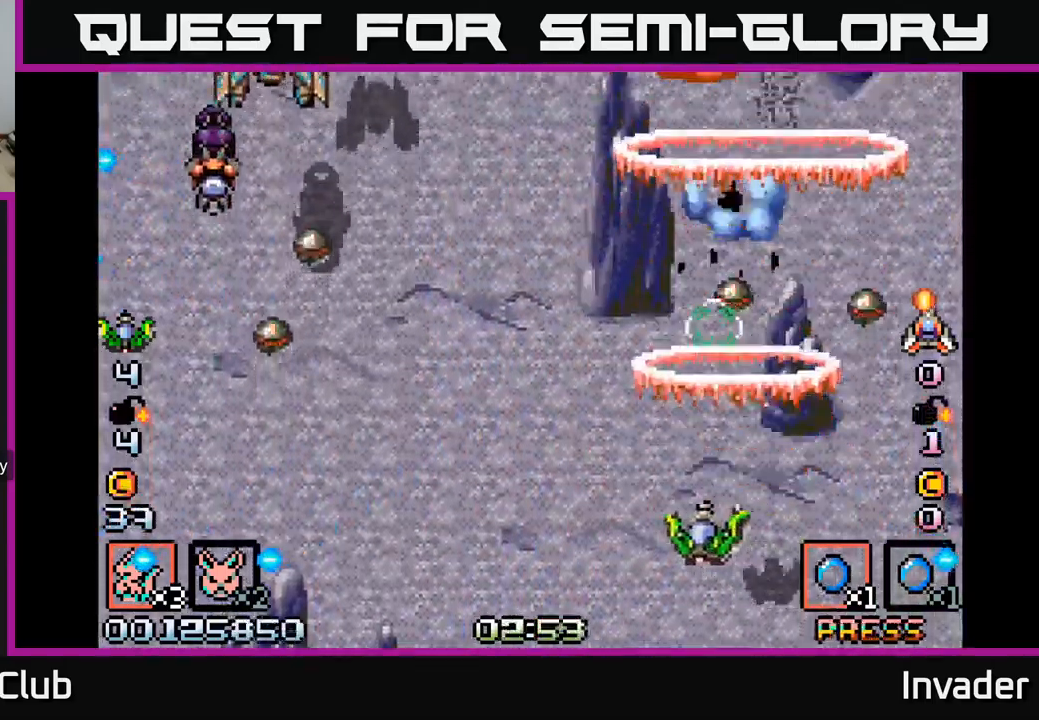
{"buttons": ["B", "DPAD_DOWN", "DPAD_LEFT"], "right_stick": "center", "events": [[100, "B", "up"], [166, "B", "down"], [283, "B", "up"], [350, "B", "down"], [433, "DPAD_DOWN", "down"]]}
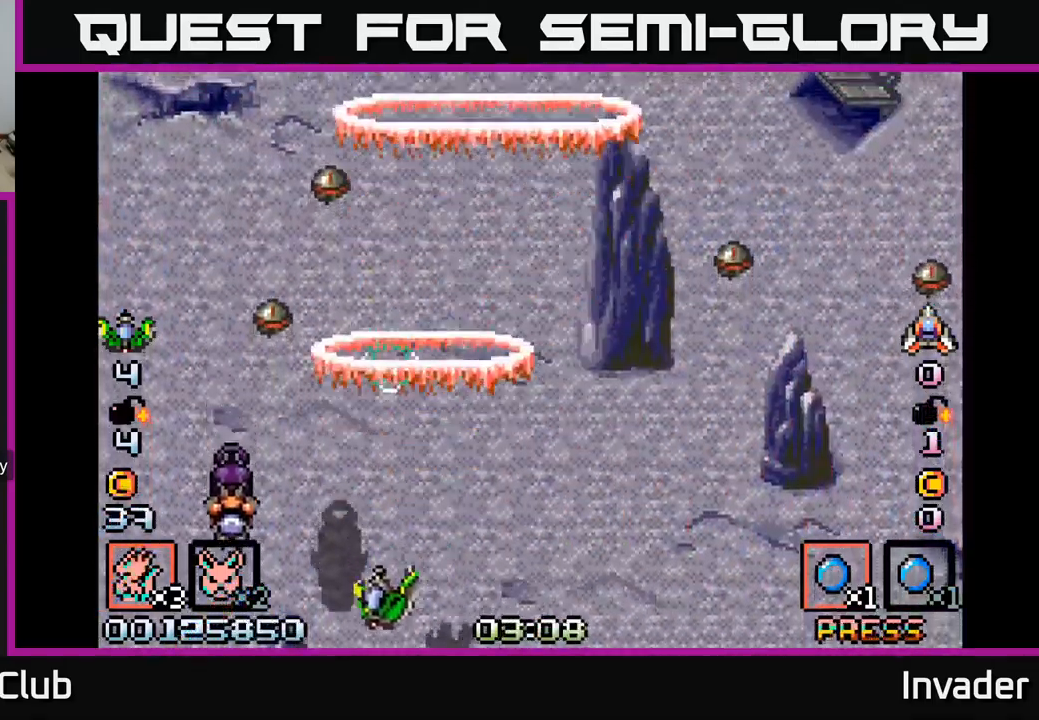
{"buttons": ["B", "DPAD_RIGHT"], "right_stick": "center", "events": [[16, "B", "up"], [50, "B", "down"], [133, "DPAD_LEFT", "up"], [166, "DPAD_RIGHT", "down"], [183, "B", "up"], [183, "DPAD_DOWN", "up"], [233, "B", "down"], [383, "B", "up"], [400, "B", "down"]]}
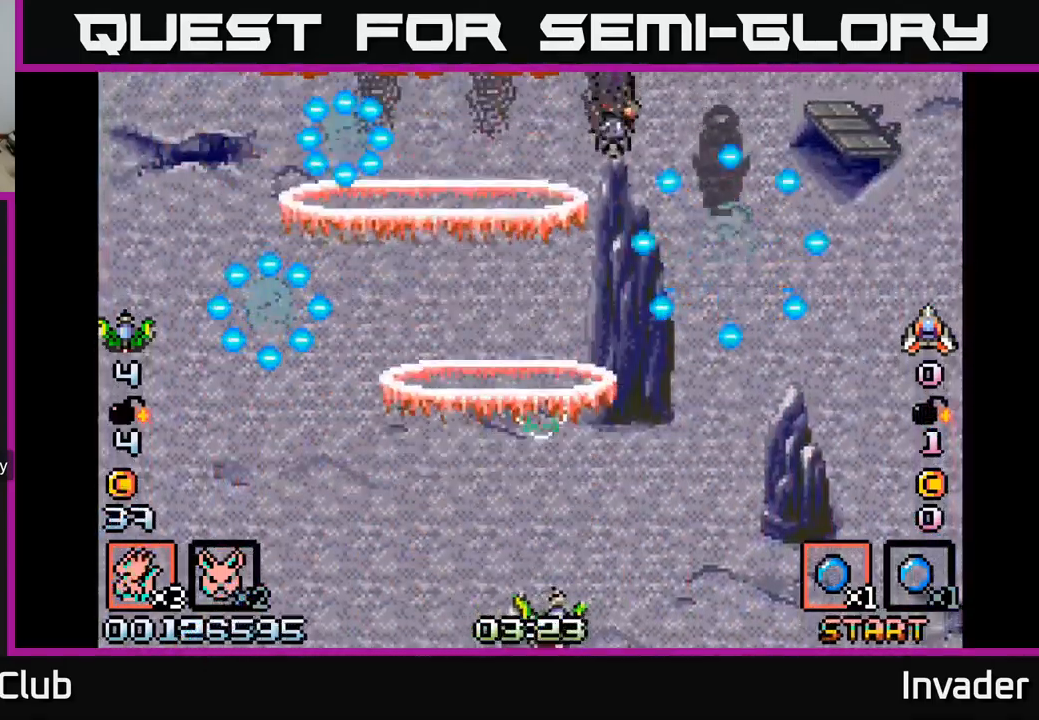
{"buttons": ["B"], "right_stick": "center"}
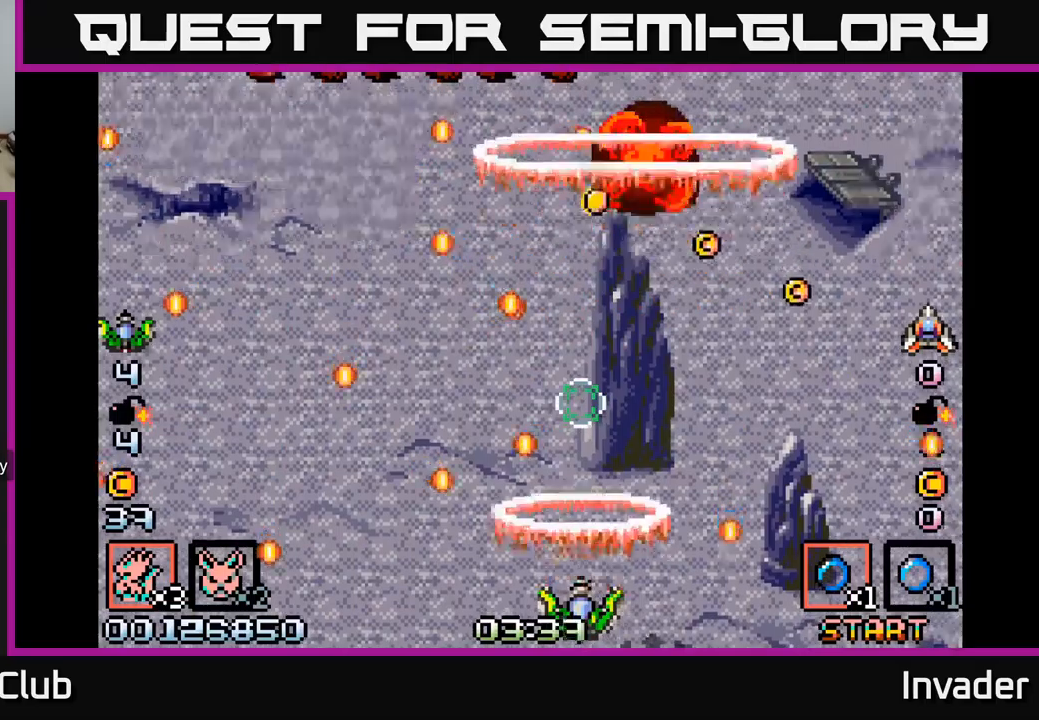
{"buttons": ["DPAD_LEFT"], "right_stick": "center", "events": [[133, "B", "up"], [167, "DPAD_UP", "down"], [183, "DPAD_RIGHT", "down"], [200, "B", "down"], [283, "DPAD_UP", "up"], [300, "B", "up"], [383, "B", "down"], [417, "DPAD_RIGHT", "up"], [450, "DPAD_LEFT", "down"], [500, "B", "up"]]}
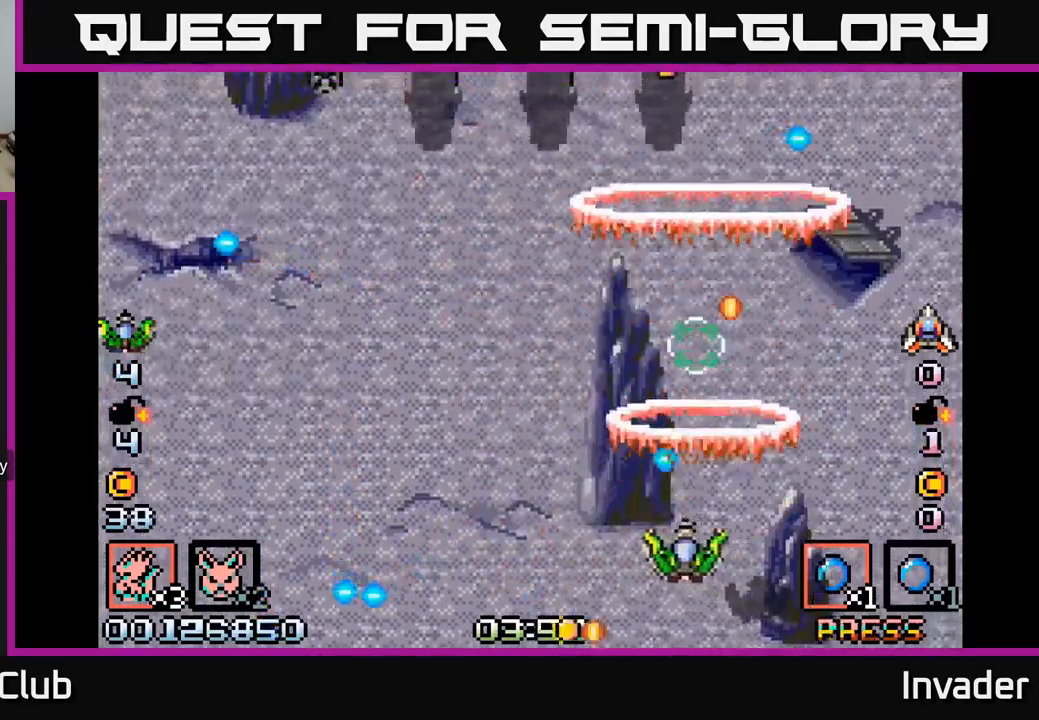
{"buttons": ["B", "DPAD_DOWN", "DPAD_LEFT"], "right_stick": "center", "events": [[67, "B", "down"], [200, "B", "up"], [200, "DPAD_UP", "down"], [267, "B", "down"], [300, "DPAD_UP", "up"], [417, "DPAD_DOWN", "down"]]}
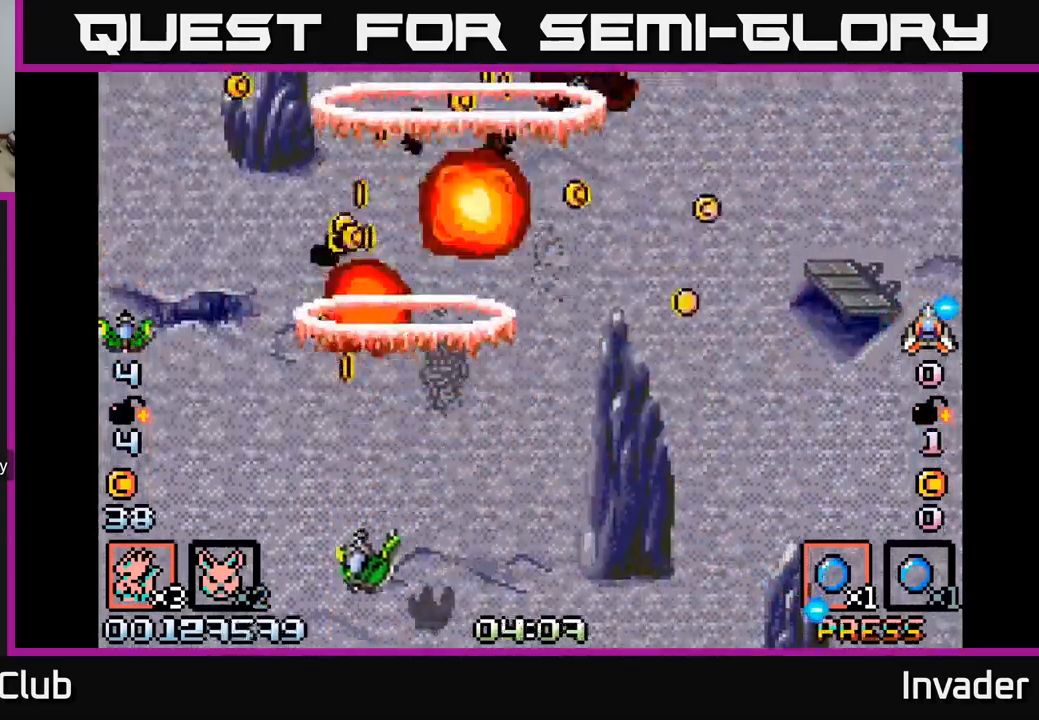
{"buttons": ["B", "DPAD_LEFT"], "right_stick": "center"}
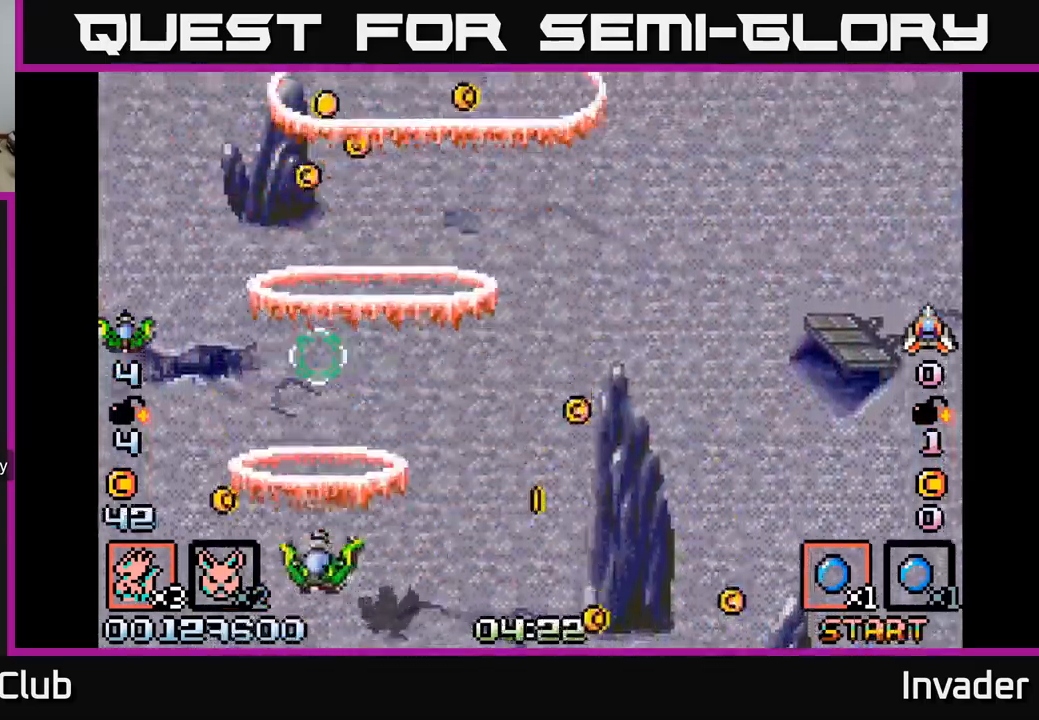
{"buttons": ["DPAD_RIGHT"], "right_stick": "center", "events": [[17, "DPAD_LEFT", "up"], [33, "DPAD_UP", "down"], [50, "DPAD_RIGHT", "down"], [117, "B", "up"], [200, "B", "down"], [217, "DPAD_UP", "up"], [233, "DPAD_RIGHT", "up"], [250, "DPAD_UP", "down"], [267, "DPAD_LEFT", "down"], [300, "B", "up"], [383, "B", "down"], [450, "DPAD_LEFT", "up"], [483, "B", "up"], [483, "DPAD_RIGHT", "down"], [483, "DPAD_UP", "up"]]}
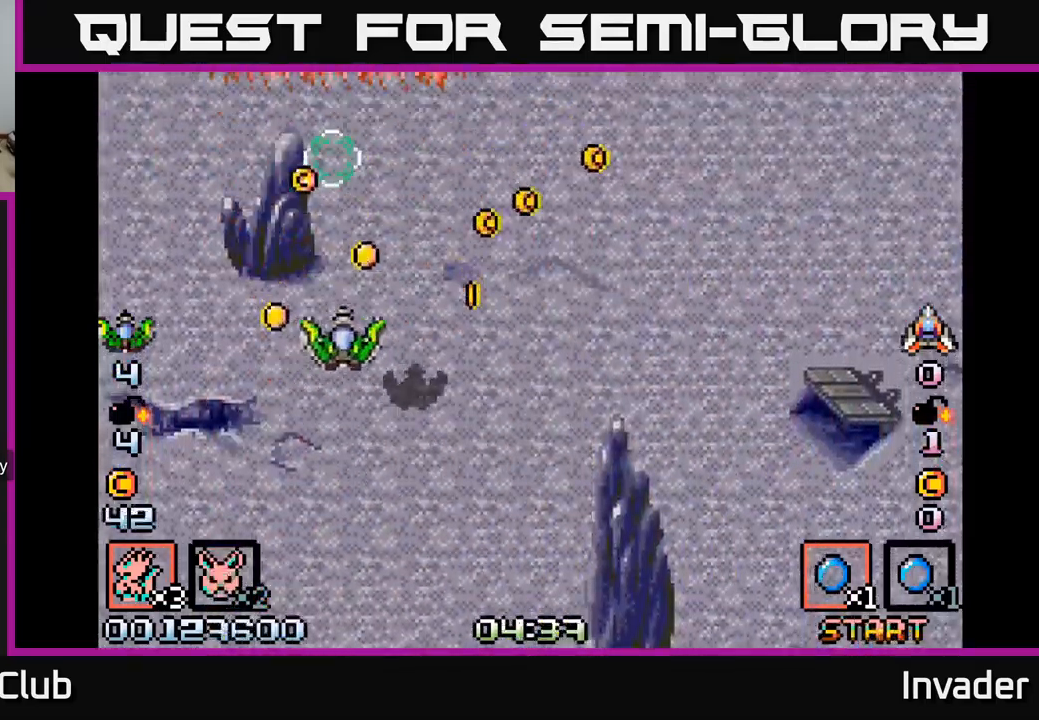
{"buttons": ["B", "DPAD_DOWN", "DPAD_RIGHT"], "right_stick": "center", "events": [[50, "B", "down"], [83, "DPAD_RIGHT", "up"], [117, "DPAD_LEFT", "down"], [167, "B", "up"], [217, "DPAD_DOWN", "down"], [233, "B", "down"], [250, "DPAD_LEFT", "up"], [317, "DPAD_RIGHT", "down"], [350, "DPAD_DOWN", "up"], [383, "B", "up"], [433, "DPAD_DOWN", "down"], [450, "B", "down"]]}
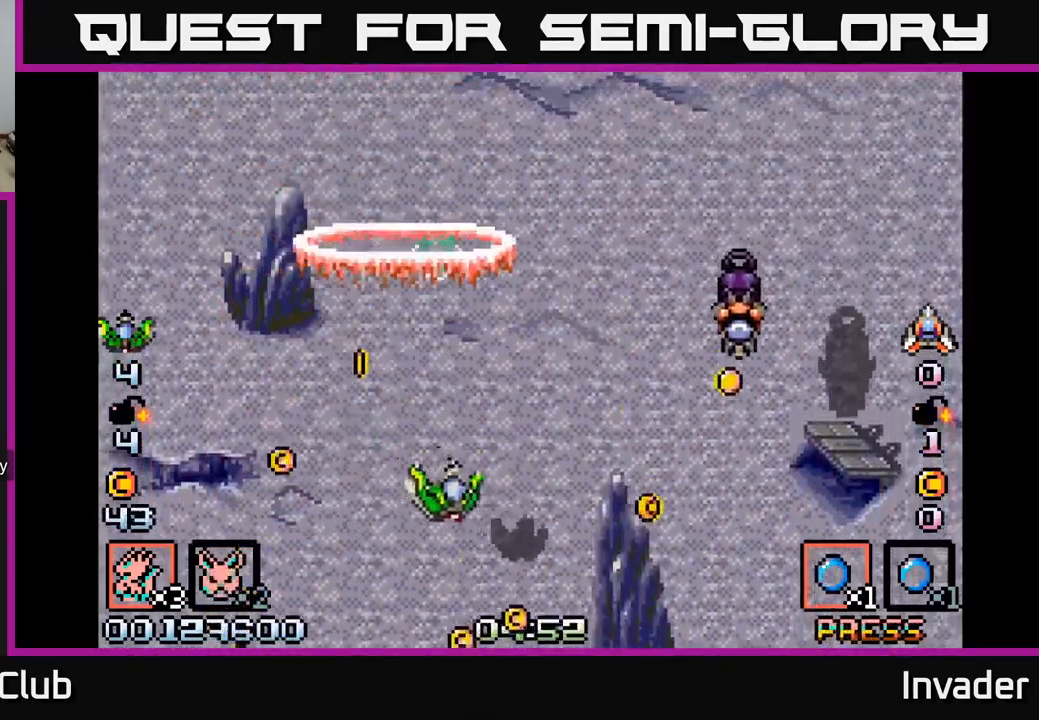
{"buttons": ["DPAD_LEFT"], "right_stick": "center", "events": [[100, "B", "up"], [150, "B", "down"], [300, "B", "up"], [333, "B", "down"], [367, "DPAD_RIGHT", "up"], [383, "DPAD_LEFT", "down"], [417, "DPAD_DOWN", "up"], [467, "B", "up"]]}
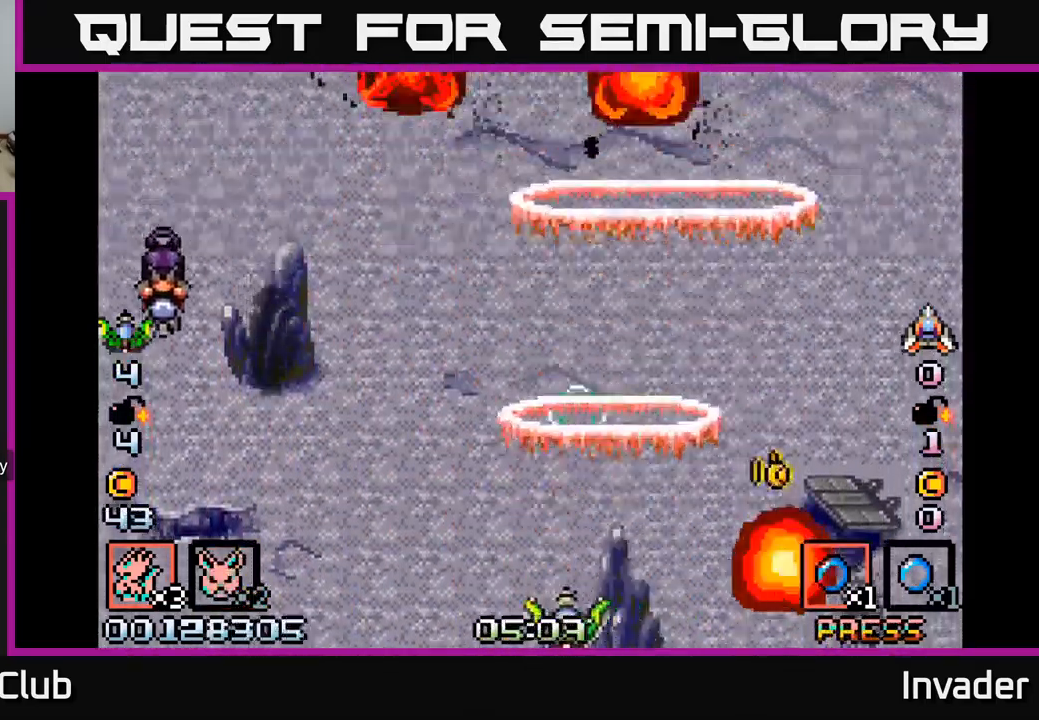
{"buttons": ["B", "DPAD_UP", "DPAD_RIGHT"], "right_stick": "center", "events": [[33, "B", "down"], [133, "B", "up"], [217, "B", "down"], [317, "DPAD_UP", "down"], [350, "B", "up"], [350, "DPAD_LEFT", "up"], [383, "DPAD_RIGHT", "down"], [400, "B", "down"]]}
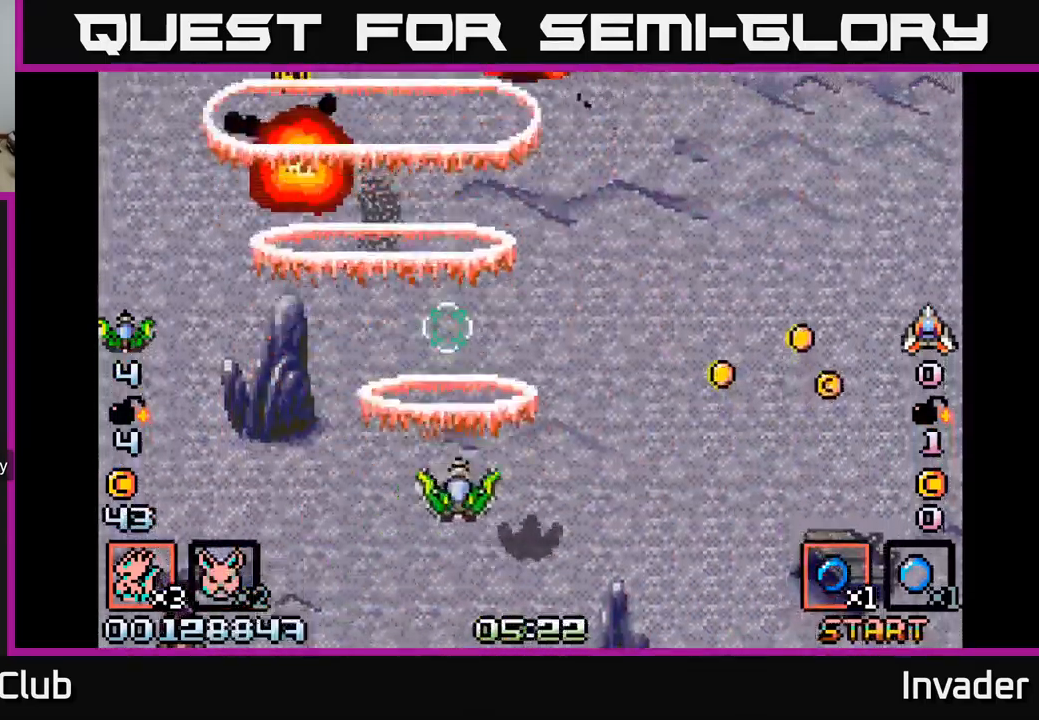
{"buttons": ["B", "DPAD_RIGHT"], "right_stick": "center", "events": [[17, "B", "up"], [17, "DPAD_UP", "up"], [100, "B", "down"], [233, "B", "up"], [300, "B", "down"], [367, "DPAD_UP", "down"], [383, "DPAD_RIGHT", "up"], [417, "B", "up"], [433, "DPAD_RIGHT", "down"], [450, "DPAD_UP", "up"], [467, "B", "down"]]}
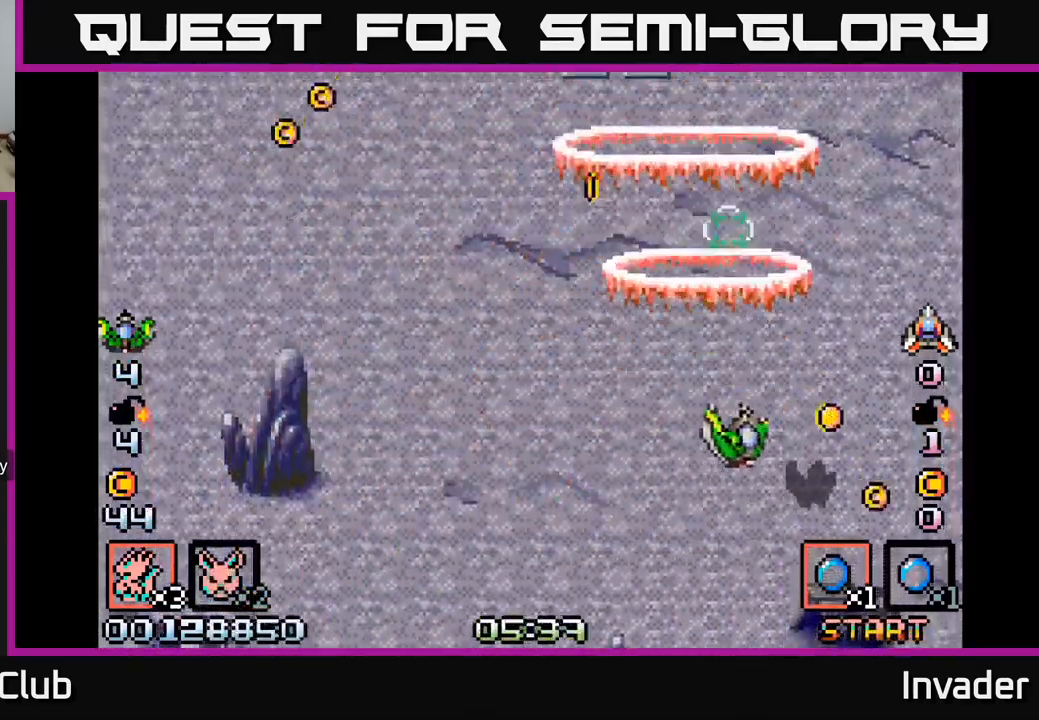
{"buttons": ["DPAD_DOWN", "DPAD_LEFT"], "right_stick": "center", "events": [[117, "B", "up"], [167, "B", "down"], [183, "DPAD_DOWN", "down"], [200, "DPAD_RIGHT", "up"], [233, "DPAD_LEFT", "down"], [283, "B", "up"], [367, "B", "down"], [500, "B", "up"]]}
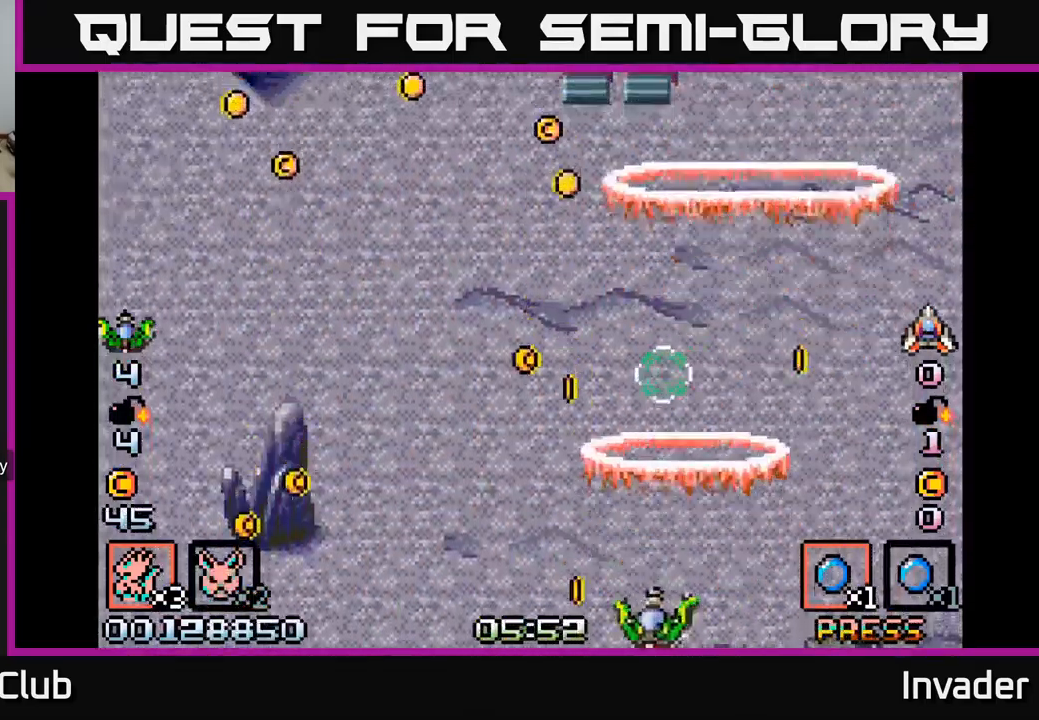
{"buttons": ["B", "DPAD_UP"], "right_stick": "center"}
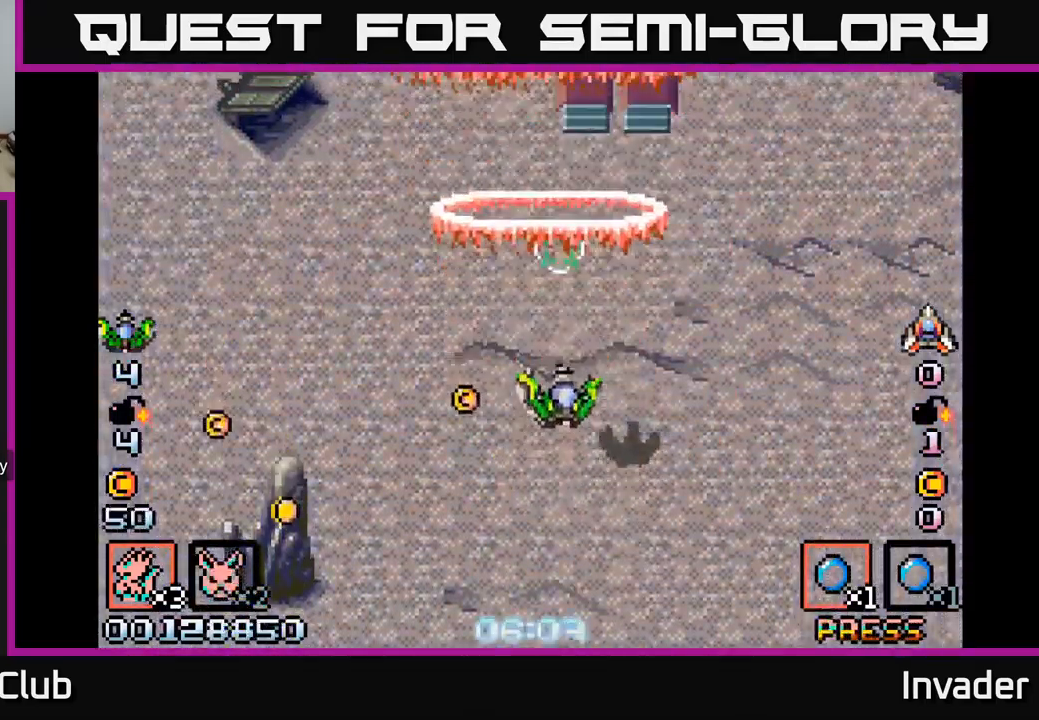
{"buttons": ["DPAD_RIGHT"], "right_stick": "center"}
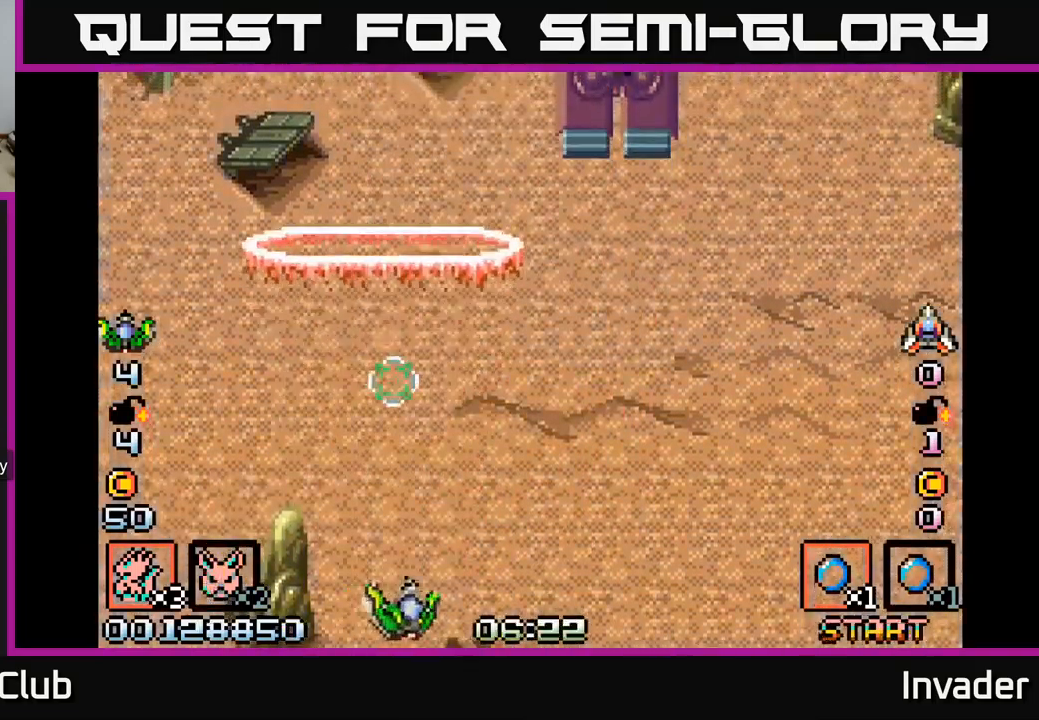
{"buttons": [], "right_stick": "center", "events": [[50, "DPAD_RIGHT", "up"], [100, "START", "down"], [234, "START", "up"], [367, "DPAD_DOWN", "down"], [450, "DPAD_DOWN", "up"]]}
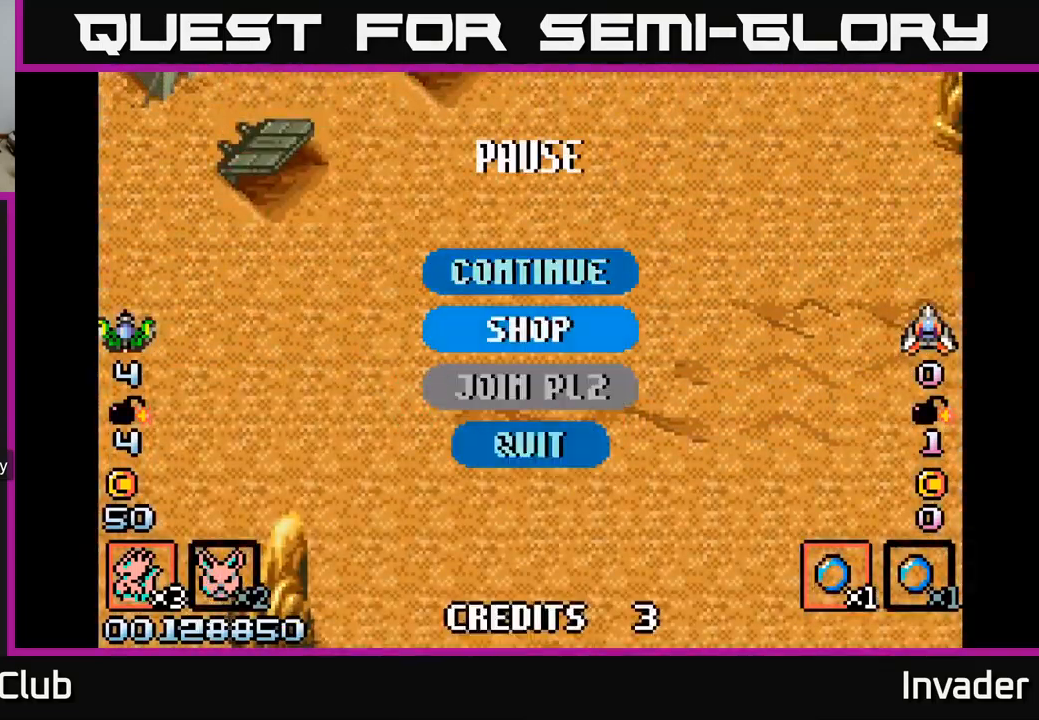
{"buttons": [], "right_stick": "center", "events": [[34, "B", "down"], [117, "B", "up"], [334, "DPAD_DOWN", "down"], [450, "DPAD_DOWN", "up"]]}
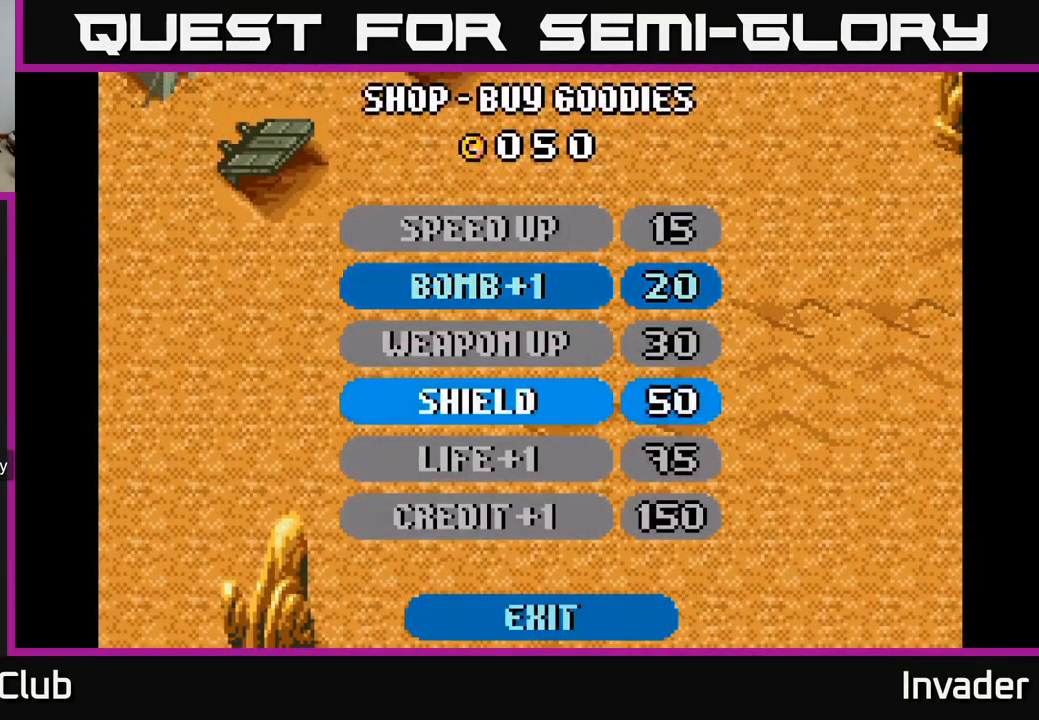
{"buttons": ["B"], "right_stick": "center", "events": [[67, "B", "down"], [134, "B", "up"], [184, "B", "down"], [267, "B", "up"], [350, "B", "down"], [434, "B", "up"], [484, "B", "down"]]}
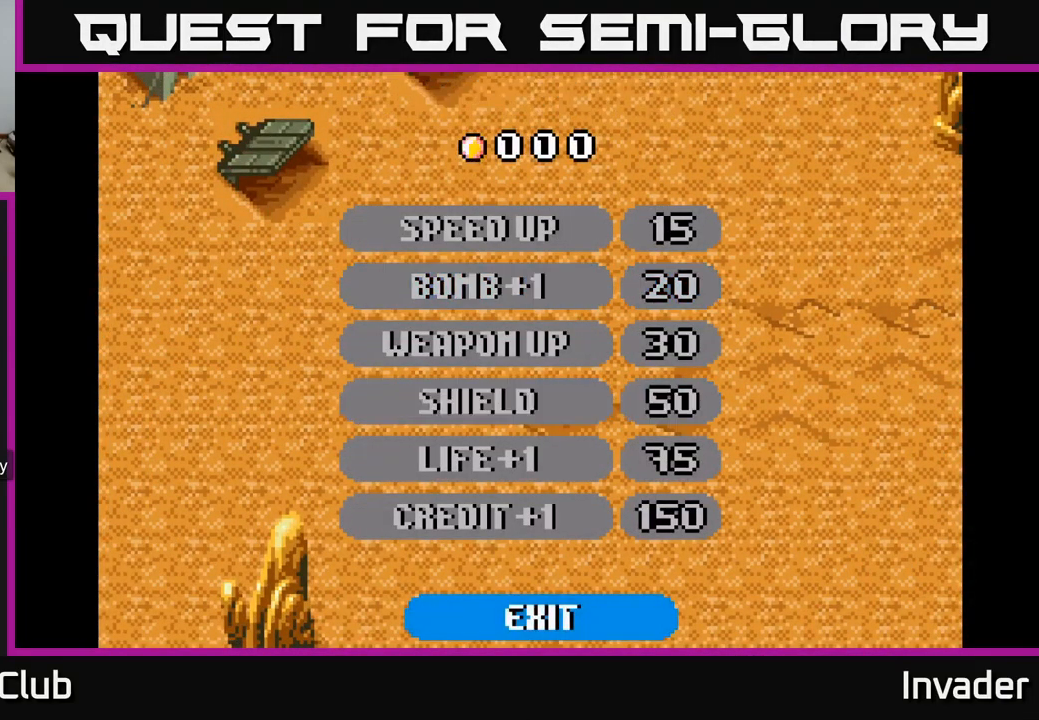
{"buttons": ["A"], "right_stick": "center", "events": [[67, "B", "up"], [117, "DPAD_RIGHT", "down"], [184, "A", "down"], [250, "A", "up"], [250, "DPAD_UP", "down"], [334, "A", "down"], [400, "A", "up"], [417, "DPAD_RIGHT", "up"], [434, "DPAD_UP", "up"], [467, "A", "down"]]}
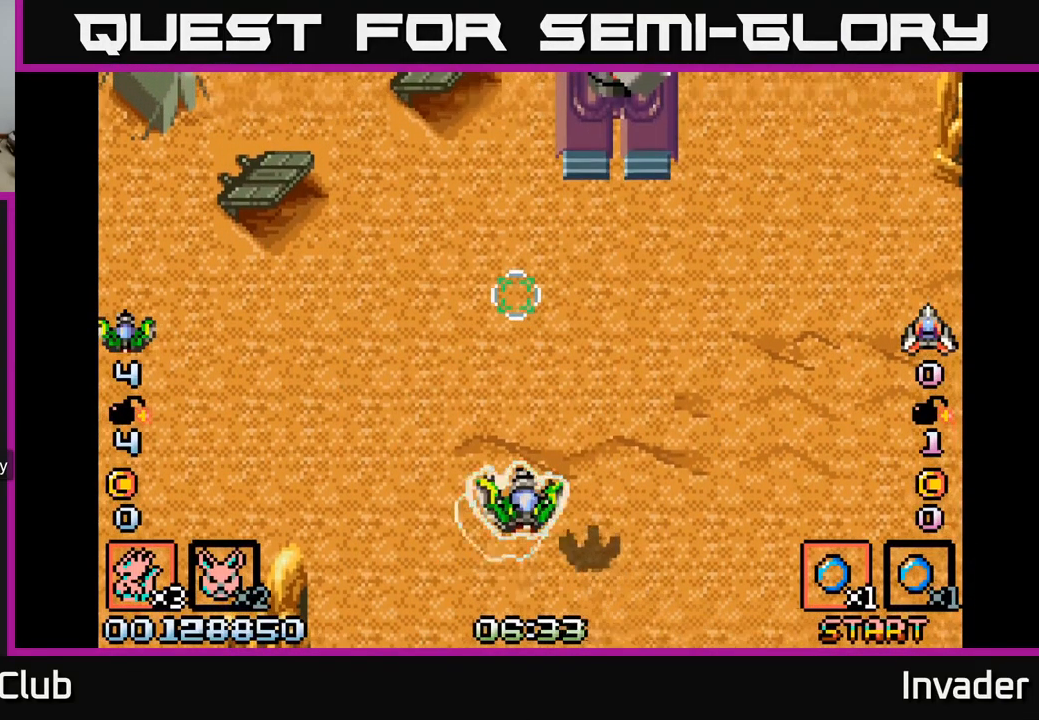
{"buttons": ["B"], "right_stick": "center", "events": [[17, "DPAD_RIGHT", "down"], [34, "A", "up"], [100, "B", "down"], [200, "B", "up"], [200, "DPAD_RIGHT", "up"], [267, "B", "down"], [417, "B", "up"], [467, "B", "down"]]}
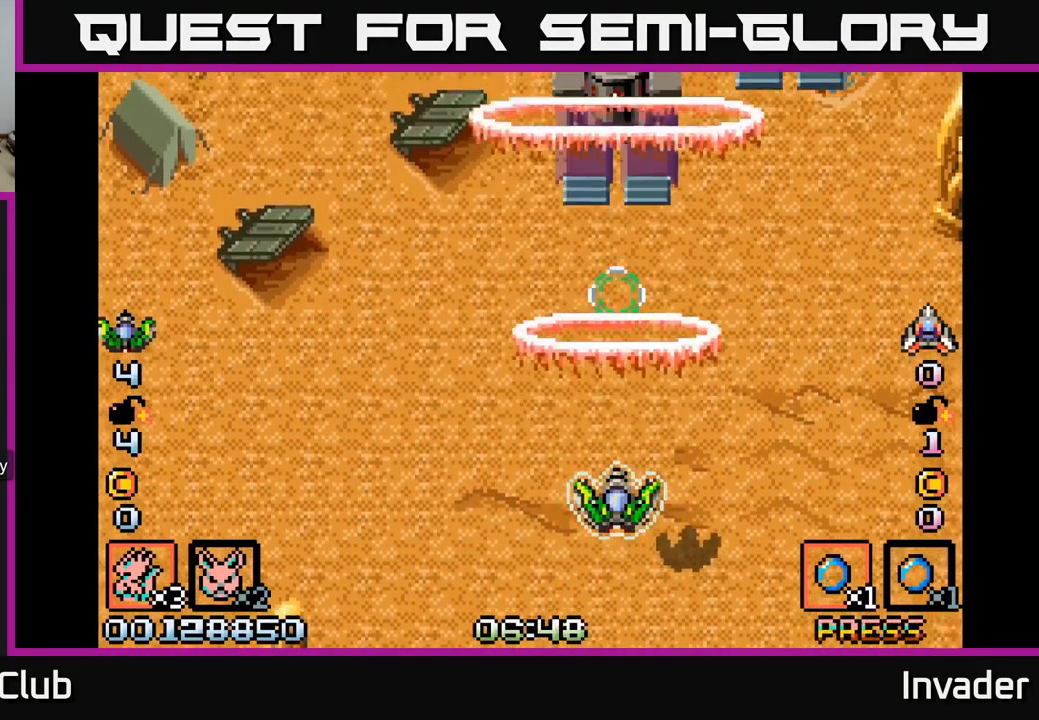
{"buttons": [], "right_stick": "center", "events": [[100, "B", "up"], [167, "B", "down"], [317, "B", "up"], [384, "B", "down"], [500, "B", "up"]]}
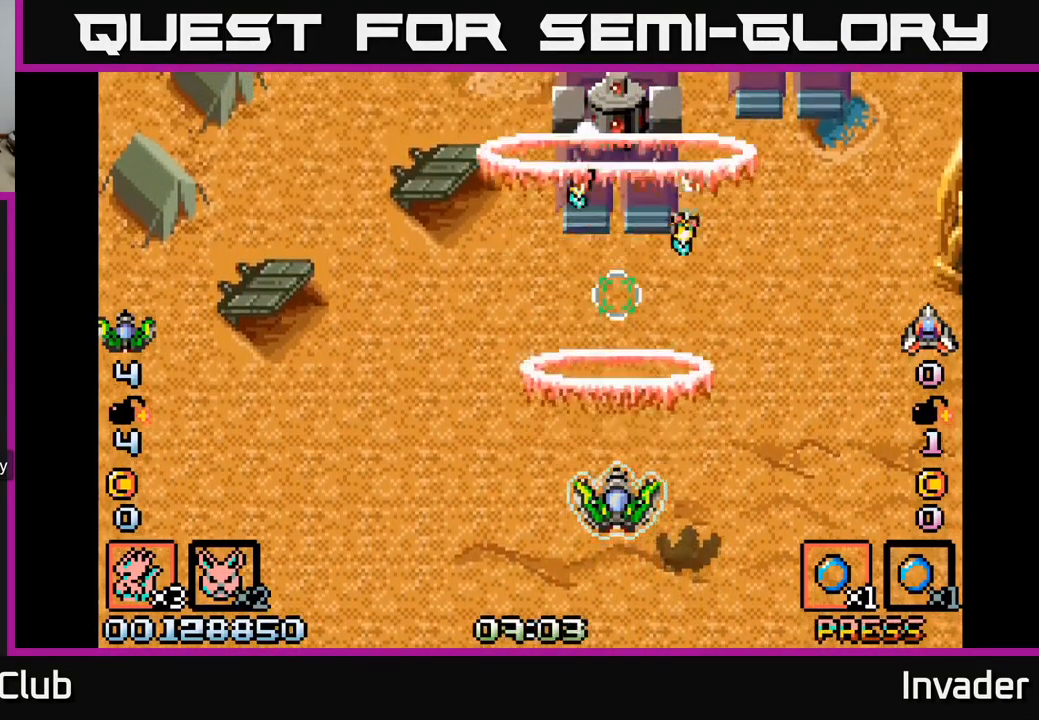
{"buttons": ["B", "DPAD_UP"], "right_stick": "center"}
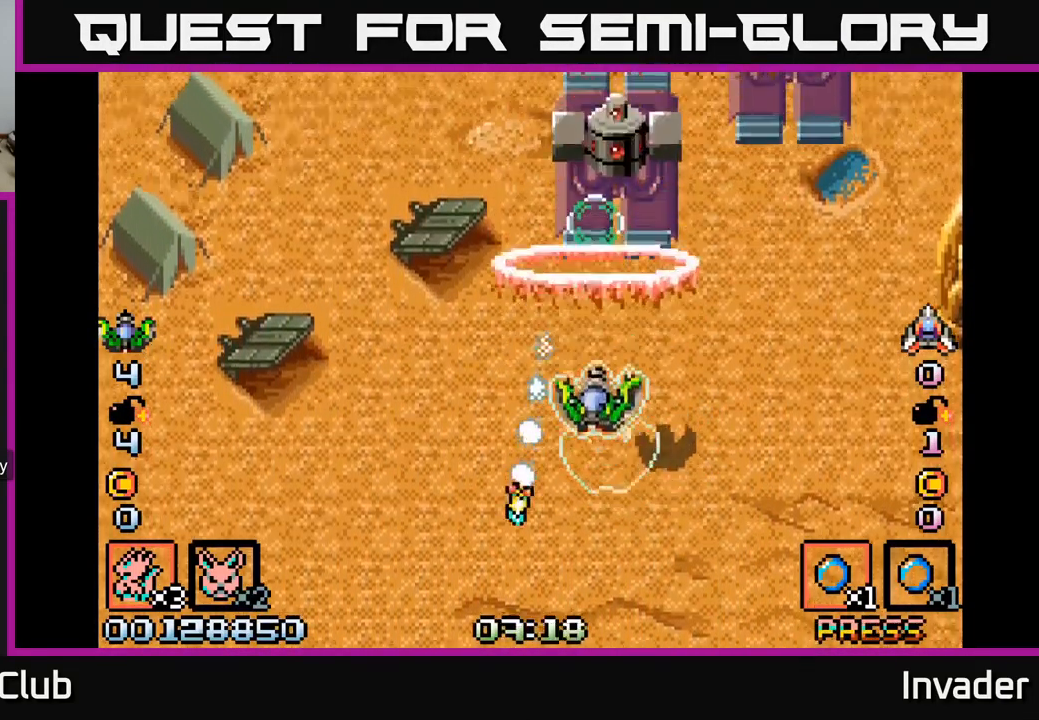
{"buttons": ["DPAD_UP"], "right_stick": "center", "events": [[67, "B", "up"], [134, "DPAD_RIGHT", "down"], [150, "DPAD_UP", "up"], [184, "DPAD_DOWN", "down"], [200, "A", "down"], [300, "A", "up"], [317, "DPAD_DOWN", "up"], [434, "DPAD_UP", "down"], [450, "DPAD_RIGHT", "up"]]}
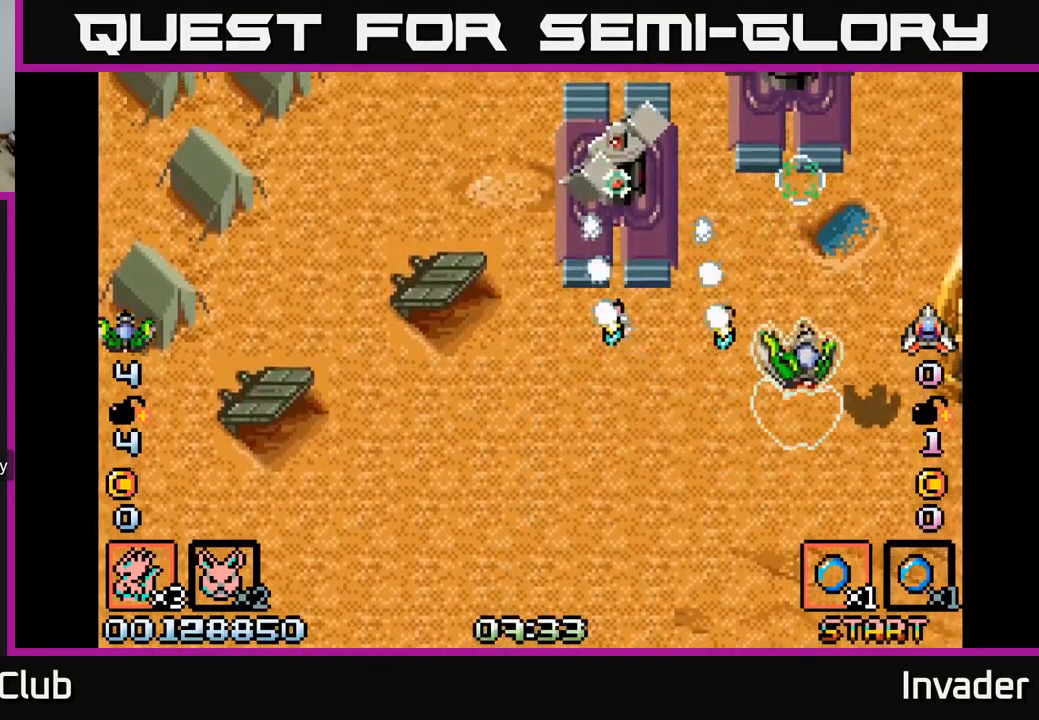
{"buttons": ["B", "DPAD_LEFT"], "right_stick": "center", "events": [[217, "DPAD_UP", "up"], [234, "DPAD_RIGHT", "down"], [250, "DPAD_DOWN", "down"], [250, "DPAD_RIGHT", "up"], [267, "A", "down"], [384, "A", "up"], [434, "DPAD_DOWN", "up"], [450, "DPAD_LEFT", "down"], [484, "B", "down"]]}